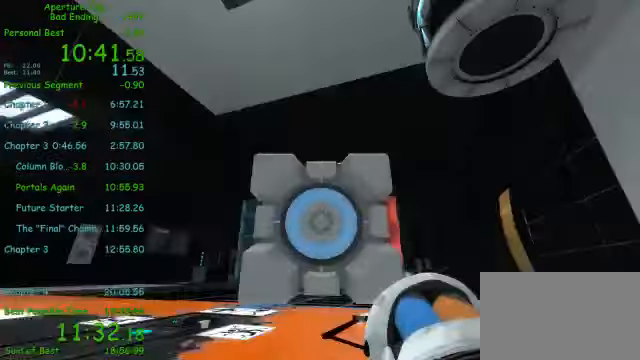
Gameplay with keyboard and mouse; each line is a JSON object with the keys and mouse buttons held at the frame after it. "events" lists presses ("down") and releases ("up") of "1", "2", "3", "4", "5", "a", "alt", "c", "ctrl", "d", "e", "f", "q", "r", "s", "shift", "space", "tab", "v", "w", "x", "z", "mouse_left", "mouse_middle", "mouse_right", "mouse_wheel_up" and "mouse_wheel_down" between this image and that frame as [ms after this image, input, new state], when the widget could be followed in between. "mouse_left", "mouse_middle", "mouse_right", "mouse_wheel_up", "mouse_wheel_down" = the "left", "middle", "right", "wheel_up", "wheel_down" buttons of the "mouse" list. No other keys are recorded. Mouse movement is not recorded.
{"keys": ["shift", "w"], "mouse": [], "events": [[42, "w", "down"]]}
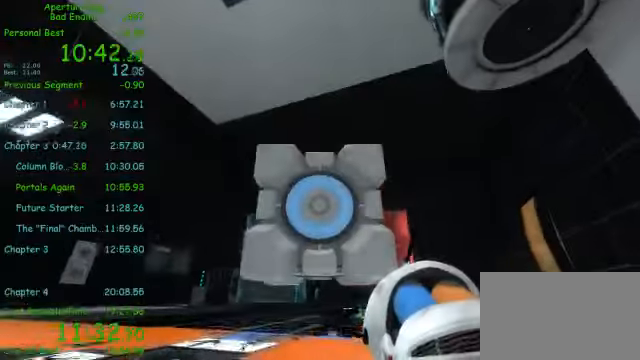
{"keys": ["w"], "mouse": [], "events": [[333, "shift", "up"]]}
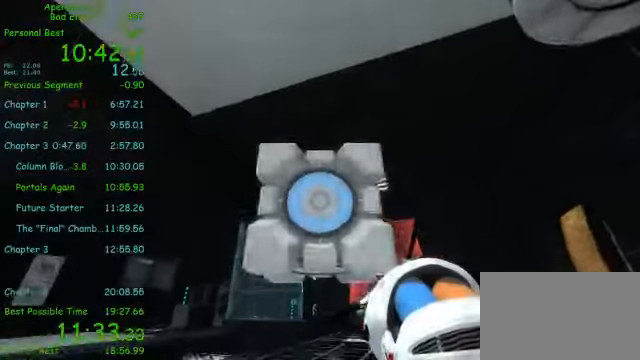
{"keys": [], "mouse": [], "events": [[500, "w", "up"]]}
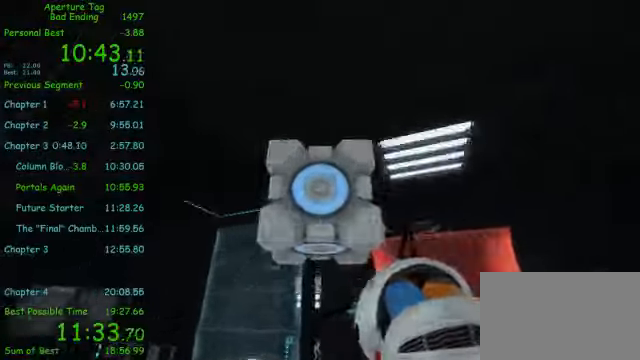
{"keys": ["a"], "mouse": [], "events": [[83, "a", "down"]]}
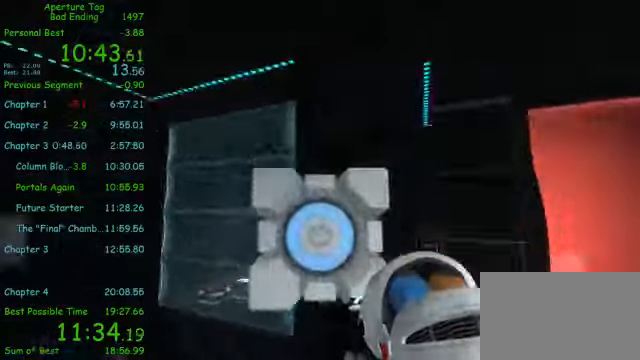
{"keys": [], "mouse": [], "events": [[292, "a", "up"]]}
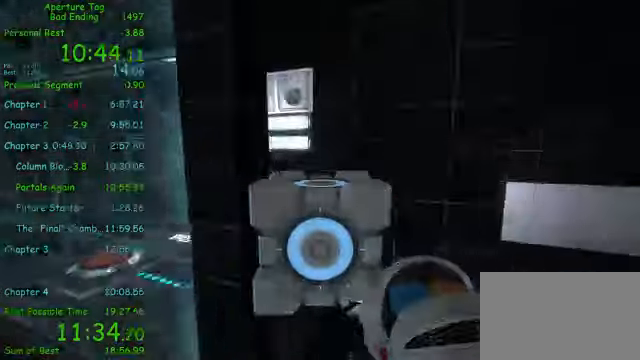
{"keys": ["a"], "mouse": [], "events": [[250, "a", "down"]]}
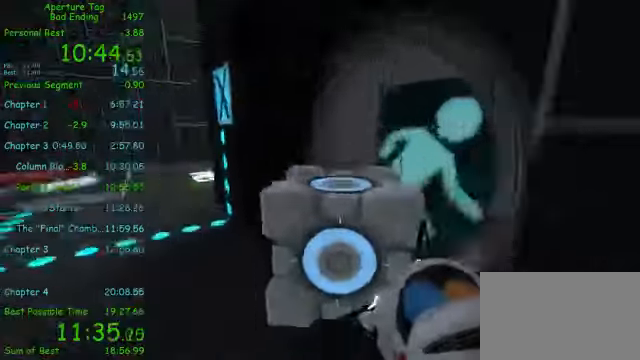
{"keys": ["a"], "mouse": [], "events": [[167, "mouse_wheel_down", "down"], [292, "mouse_wheel_down", "up"]]}
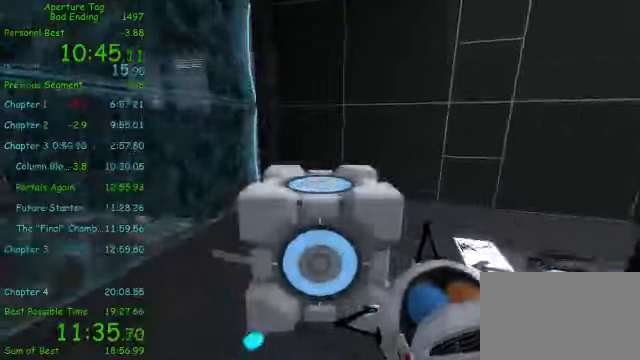
{"keys": ["d", "s"], "mouse": []}
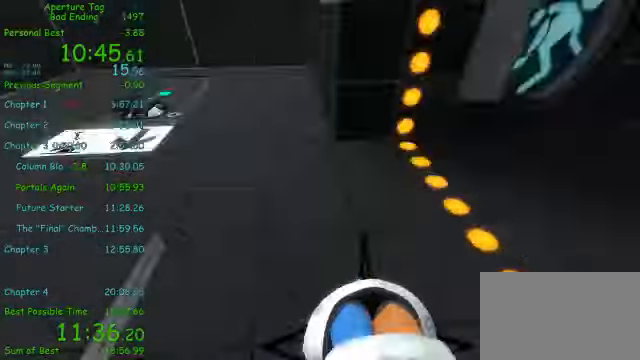
{"keys": ["w"], "mouse": ["right"], "events": [[41, "s", "up"], [41, "w", "down"], [83, "mouse_right", "down"], [125, "d", "up"]]}
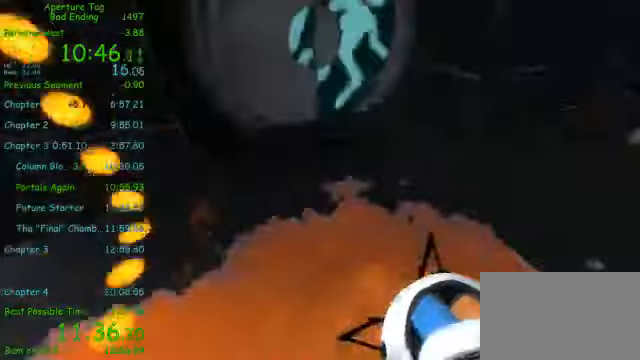
{"keys": [], "mouse": ["wheel_down"], "events": [[375, "mouse_right", "up"], [416, "mouse_wheel_down", "down"], [500, "w", "up"]]}
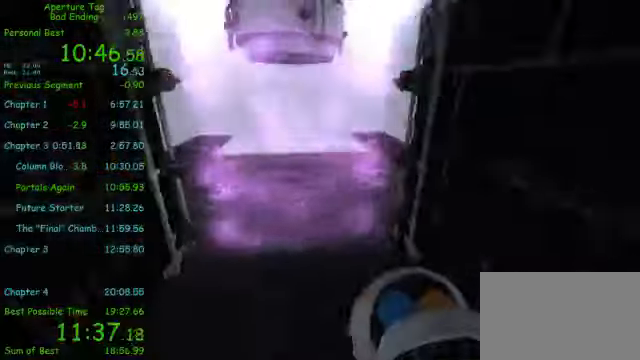
{"keys": [], "mouse": [], "events": [[41, "mouse_wheel_down", "up"], [250, "a", "down"], [333, "a", "up"]]}
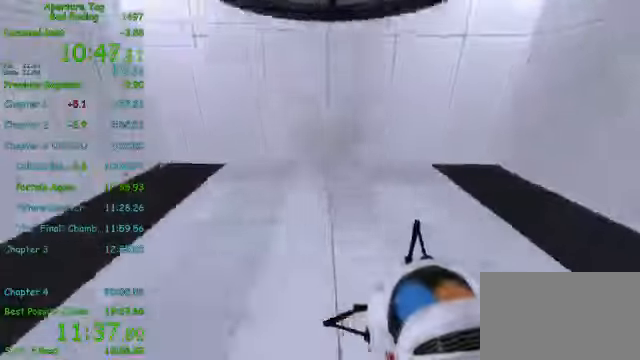
{"keys": ["d", "w"], "mouse": [], "events": [[41, "w", "down"], [416, "a", "down"], [458, "a", "up"], [500, "d", "down"]]}
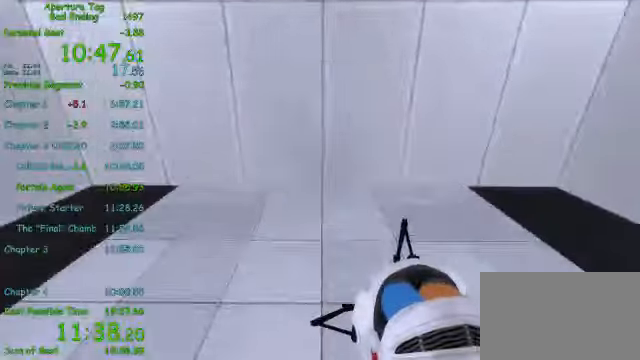
{"keys": [], "mouse": [], "events": [[83, "a", "down"], [83, "d", "up"], [125, "a", "up"], [166, "mouse_wheel_up", "down"], [291, "w", "up"], [333, "mouse_wheel_up", "up"]]}